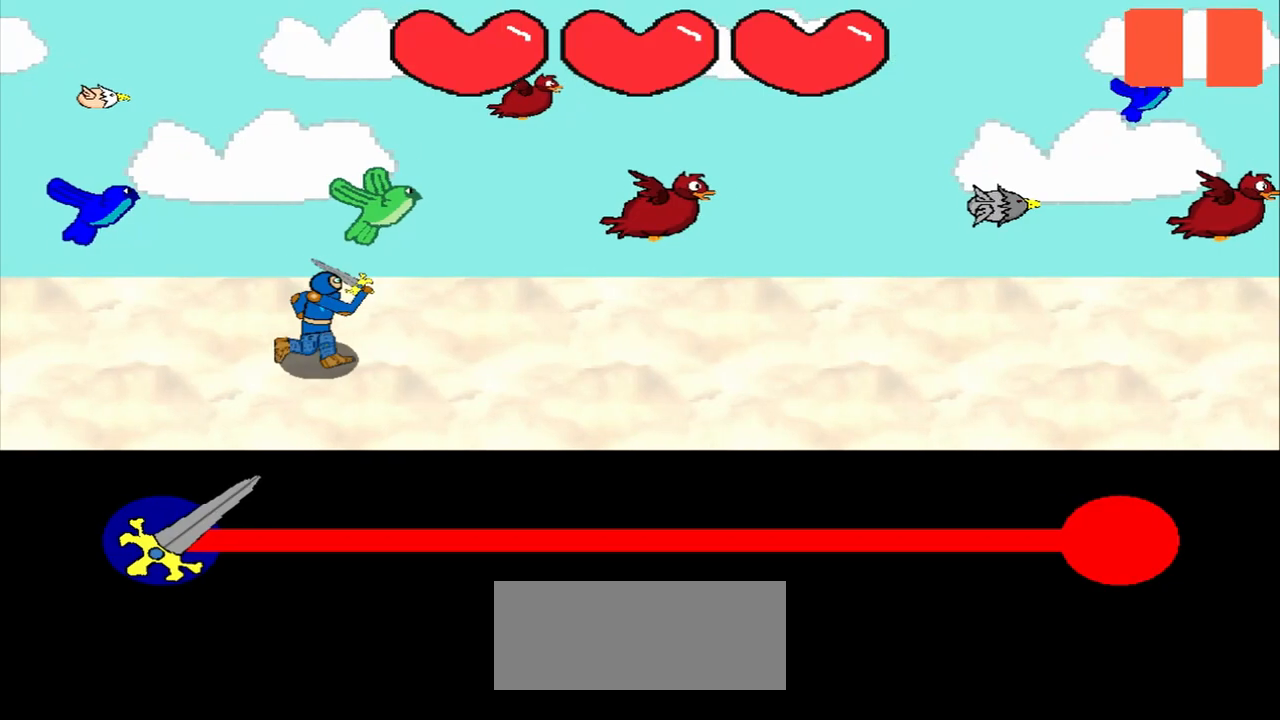
Gameplay with a controller (PlayStation layout); each line is a JSON object with the inputs held at the frame after it. "events" lists button and stick changes between this image and that frame as [ms after this image, input, new state], when the widget could be followed in between. Not read: L2 L3 R2 R3 right_stick.
{"buttons": [], "left_stick": "center", "events": []}
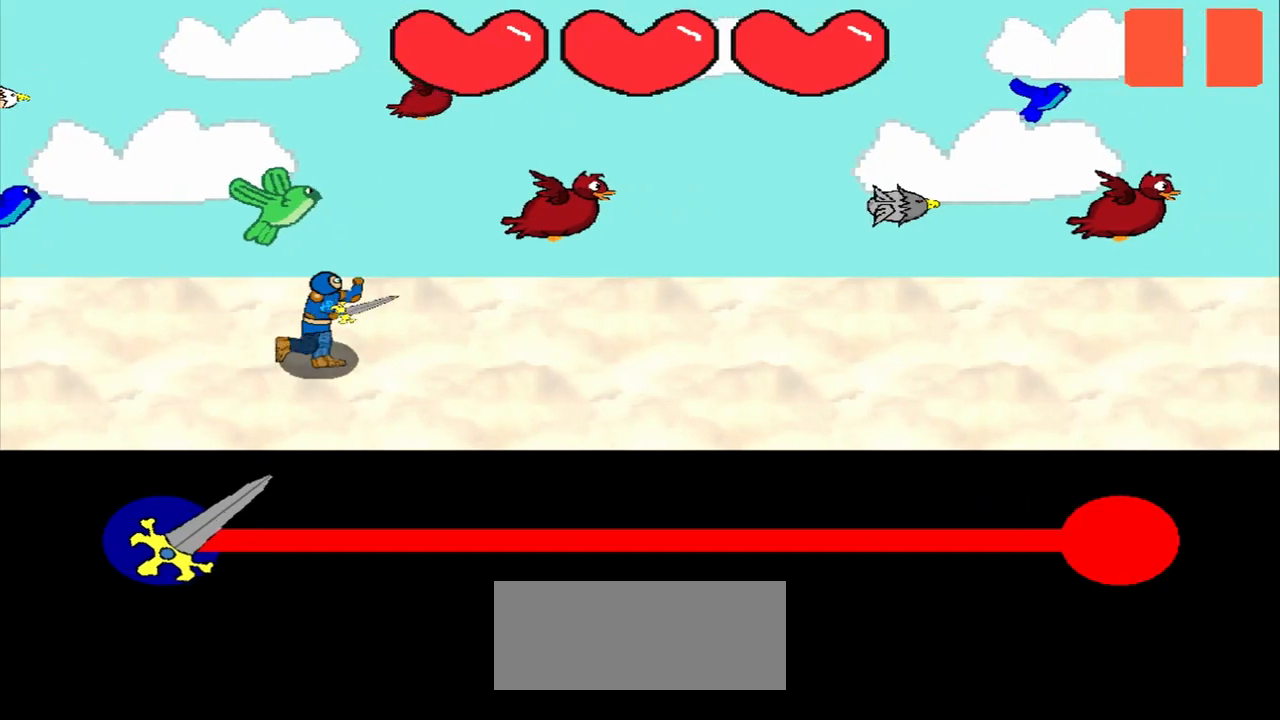
{"buttons": [], "left_stick": "center", "events": []}
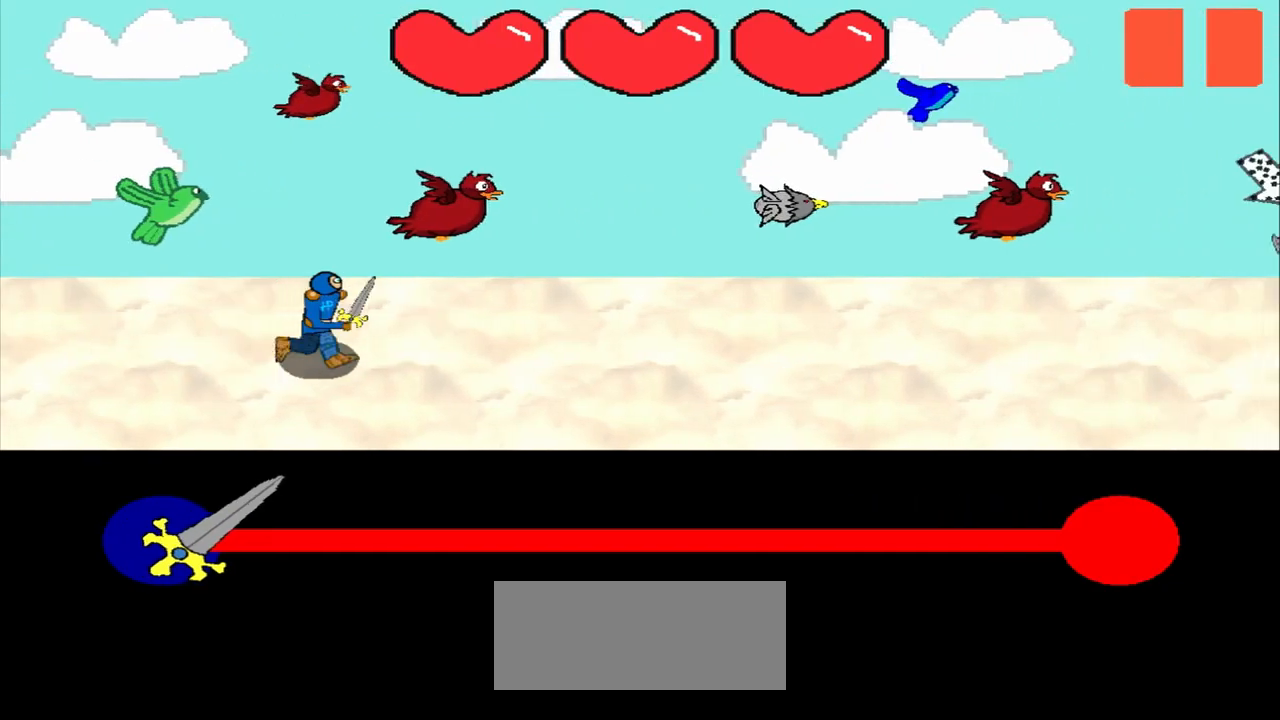
{"buttons": [], "left_stick": "center", "events": []}
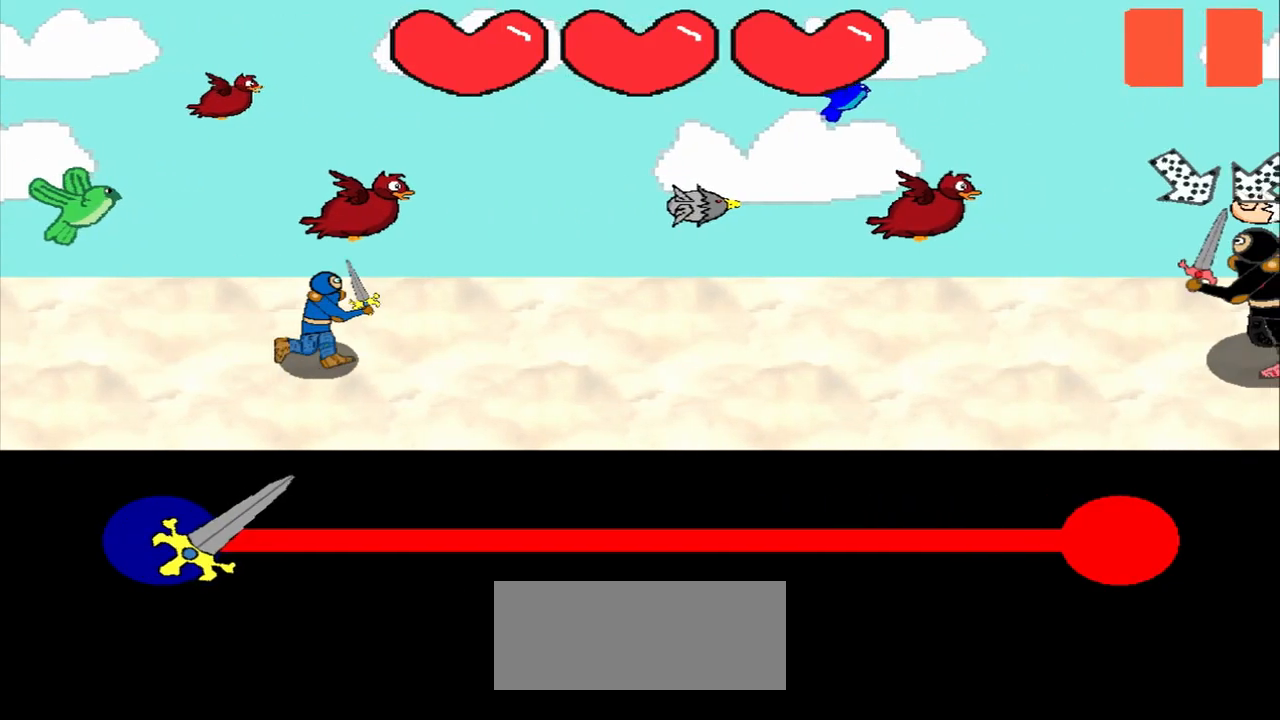
{"buttons": [], "left_stick": "center", "events": []}
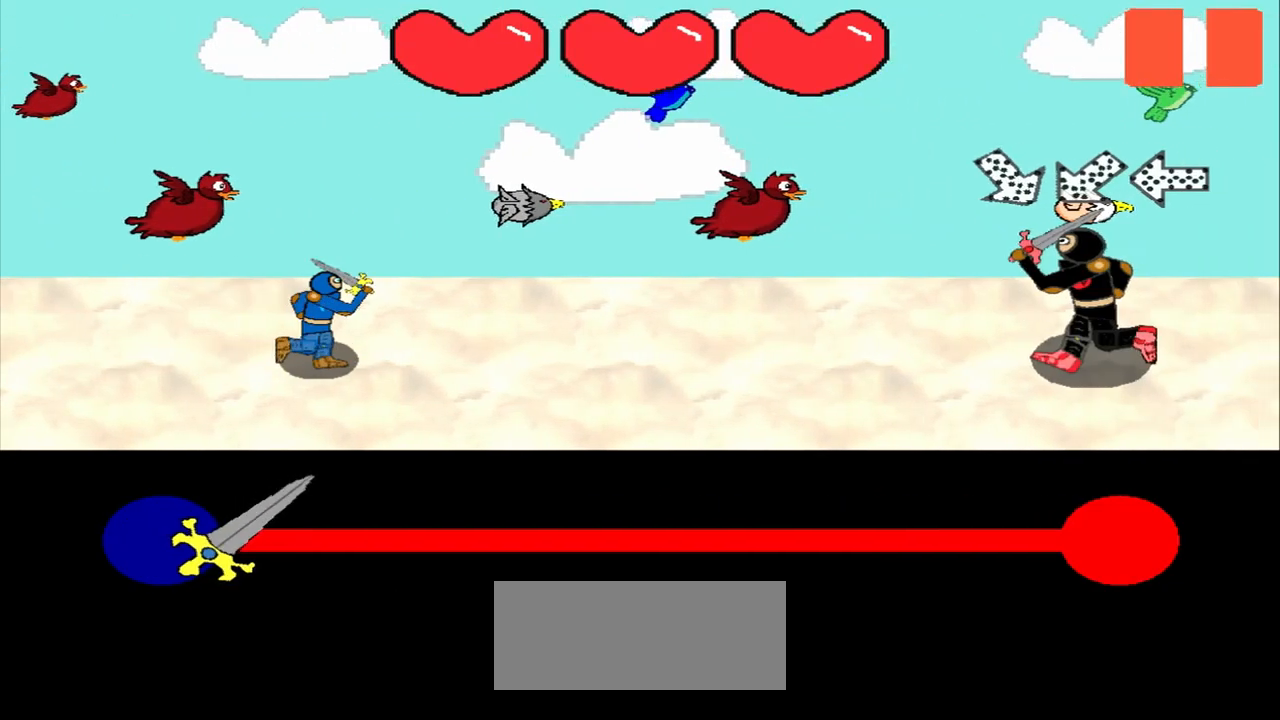
{"buttons": [], "left_stick": "center", "events": [[333, "left_stick", "up-left"], [417, "left_stick", "center"]]}
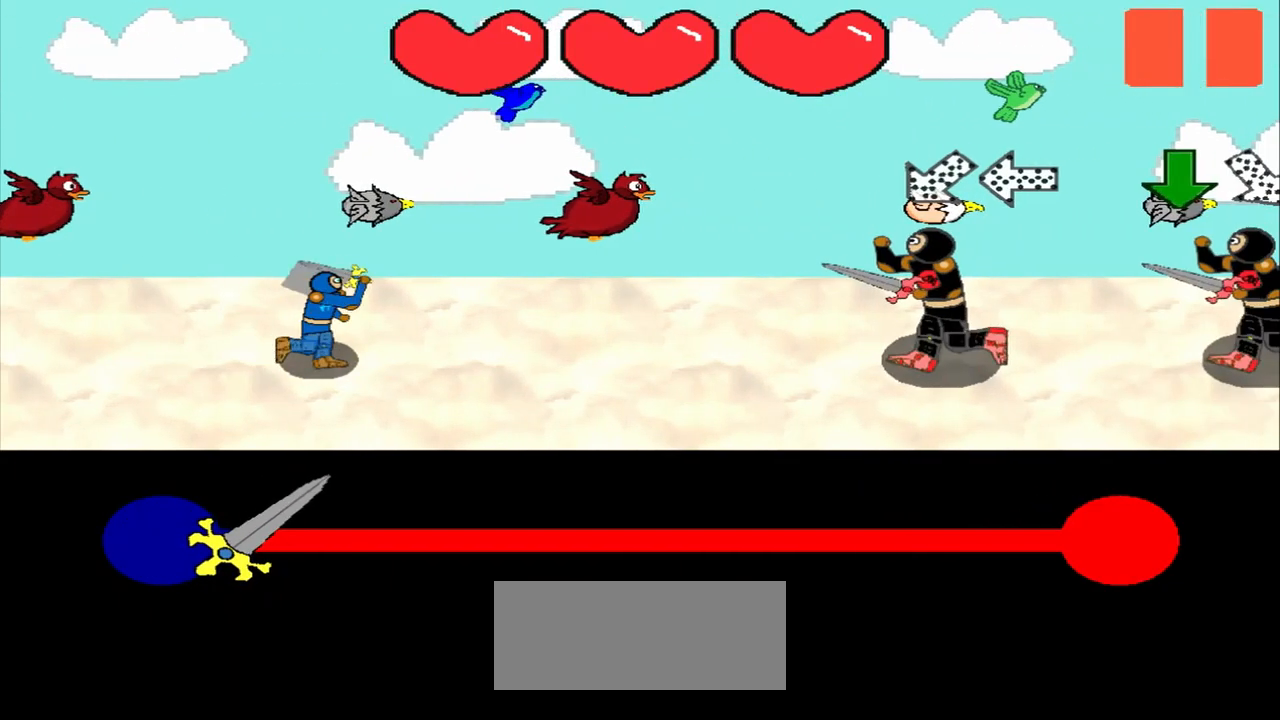
{"buttons": [], "left_stick": "center", "events": [[208, "left_stick", "up-right"], [333, "left_stick", "center"]]}
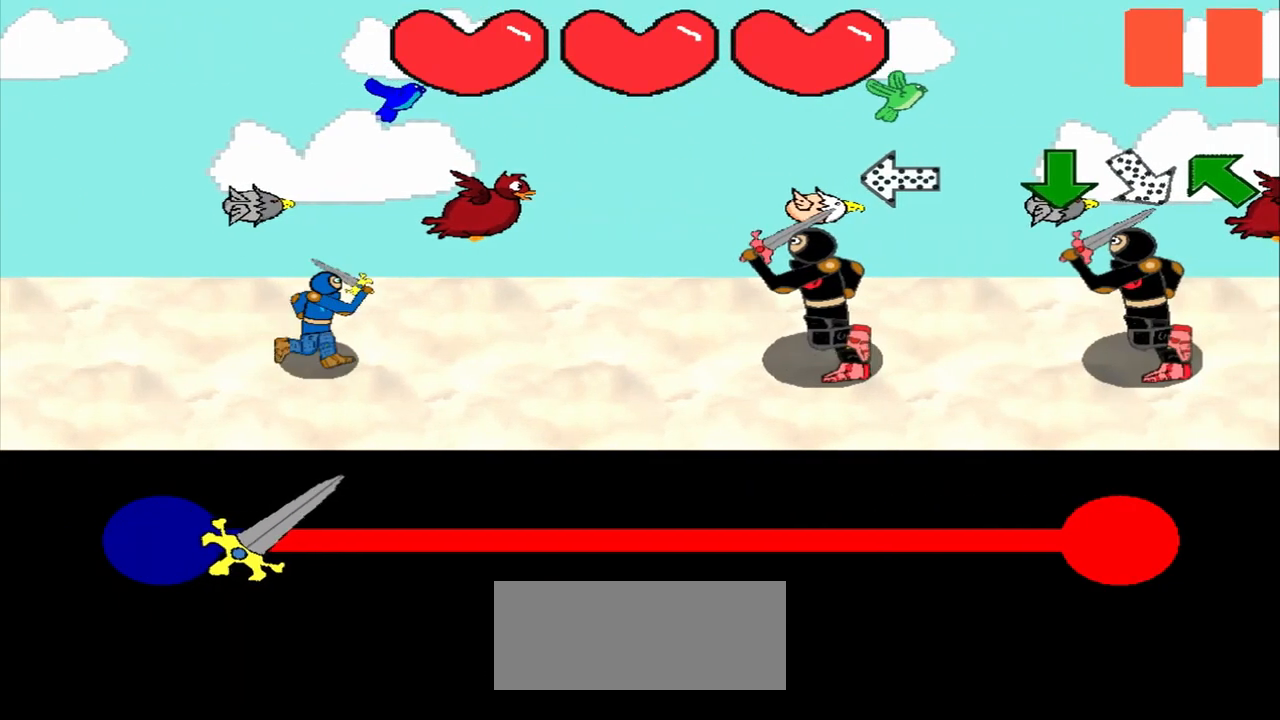
{"buttons": [], "left_stick": "center", "events": [[42, "left_stick", "right"], [167, "left_stick", "center"]]}
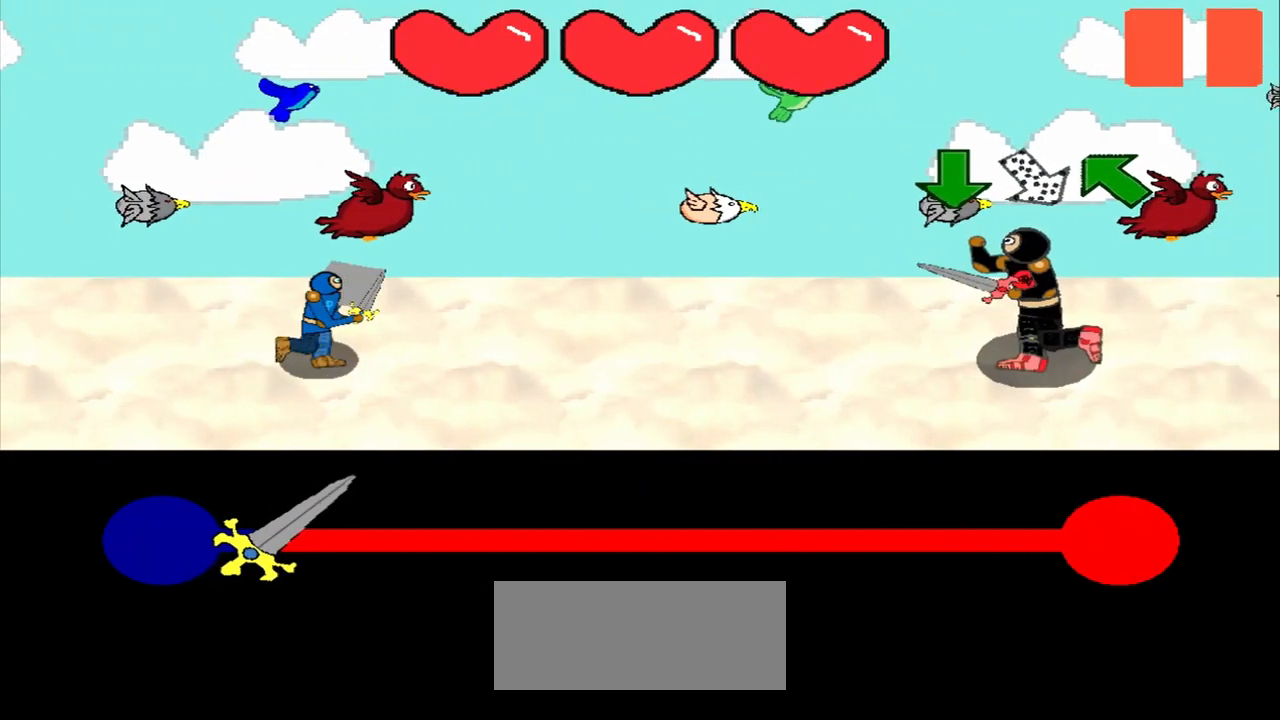
{"buttons": [], "left_stick": "center", "events": []}
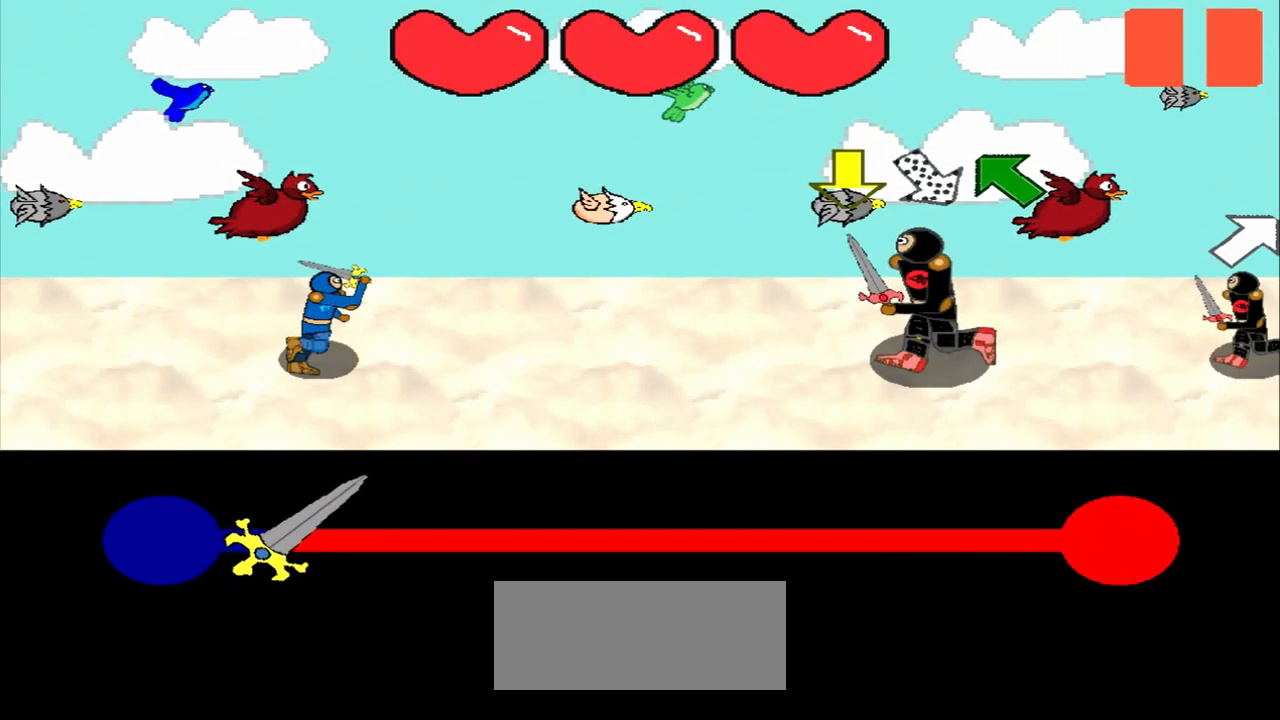
{"buttons": [], "left_stick": "center", "events": []}
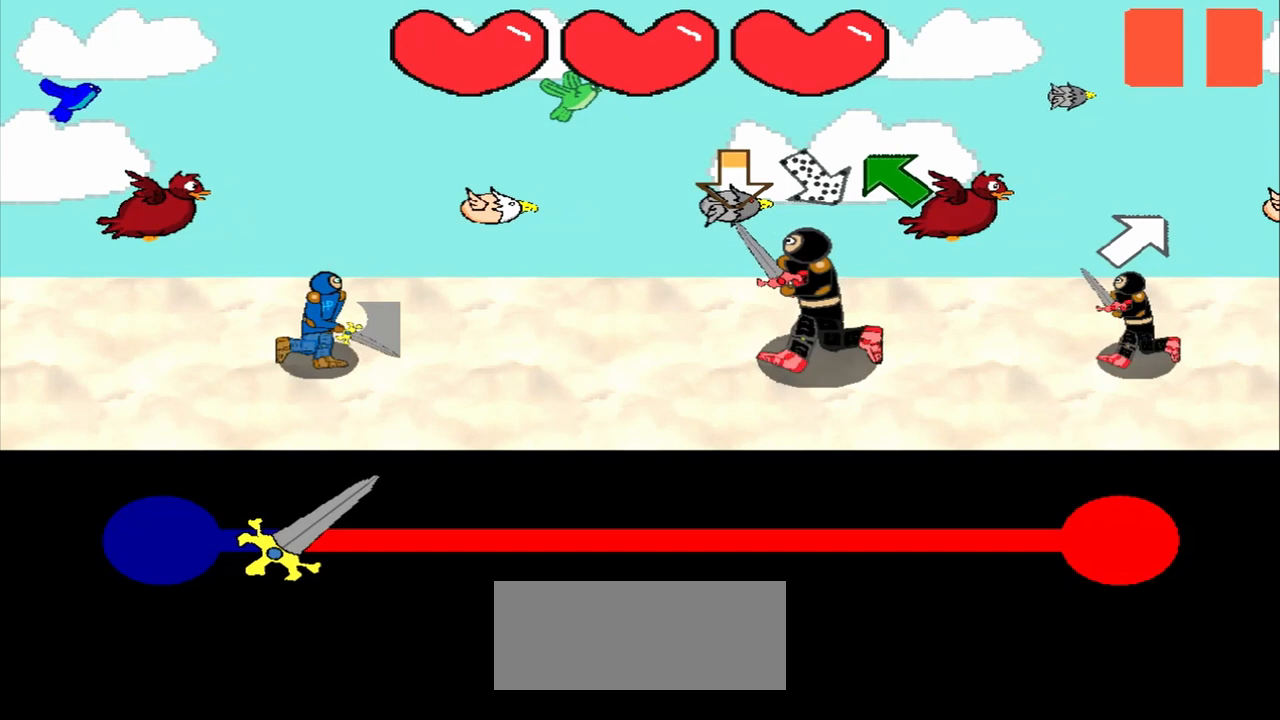
{"buttons": [], "left_stick": "center", "events": [[333, "left_stick", "up-left"], [500, "left_stick", "center"]]}
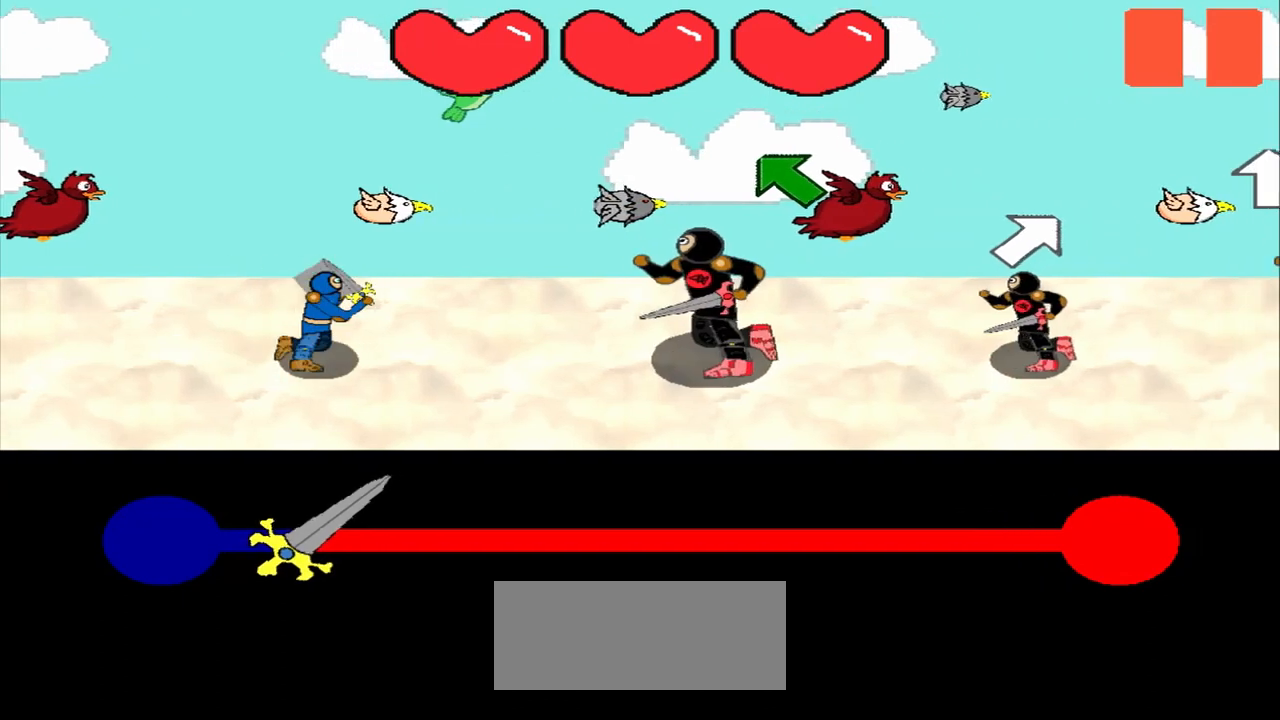
{"buttons": [], "left_stick": "center", "events": [[292, "left_stick", "up-left"], [417, "left_stick", "center"]]}
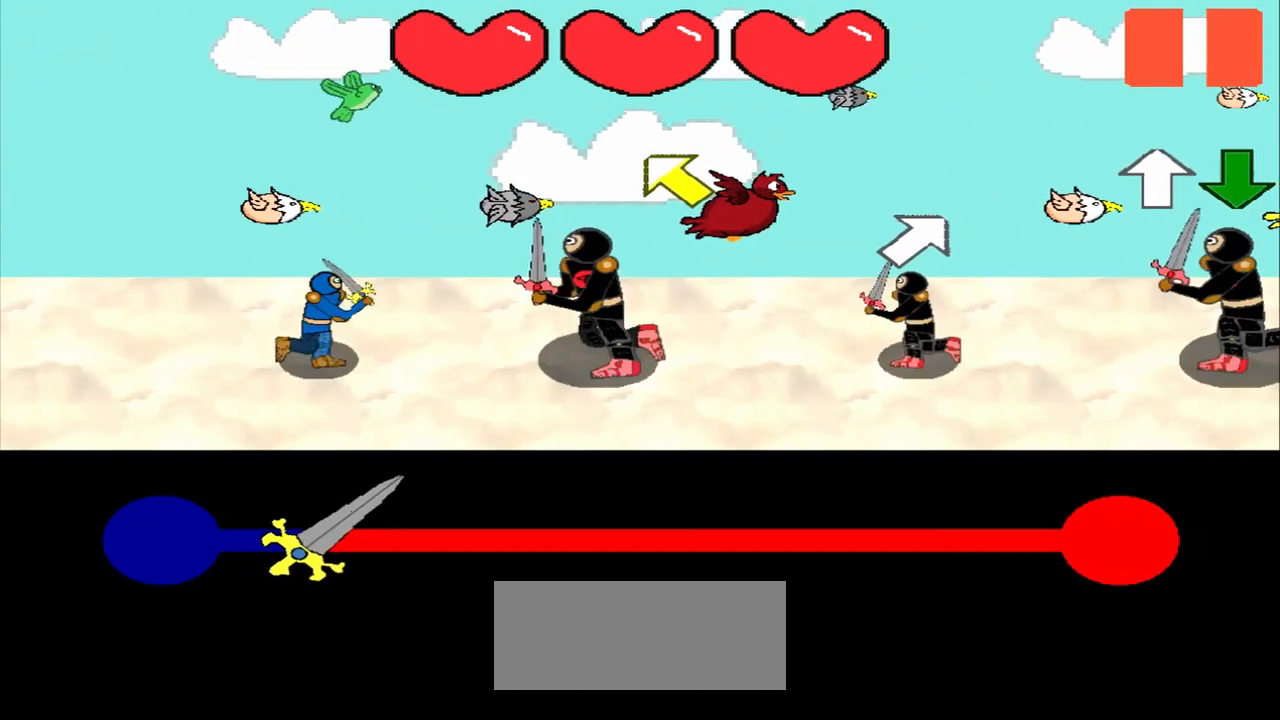
{"buttons": [], "left_stick": "center", "events": [[167, "left_stick", "up-left"], [375, "left_stick", "center"]]}
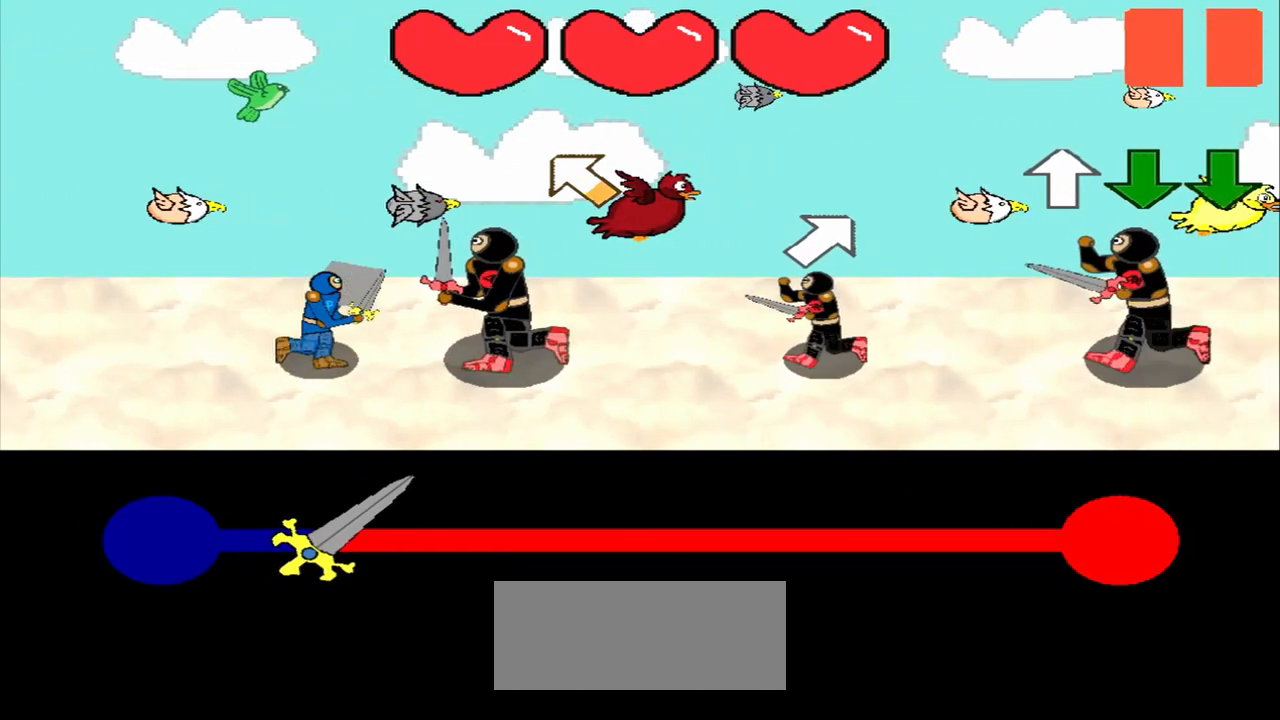
{"buttons": [], "left_stick": "center", "events": [[83, "left_stick", "up-left"], [250, "left_stick", "center"]]}
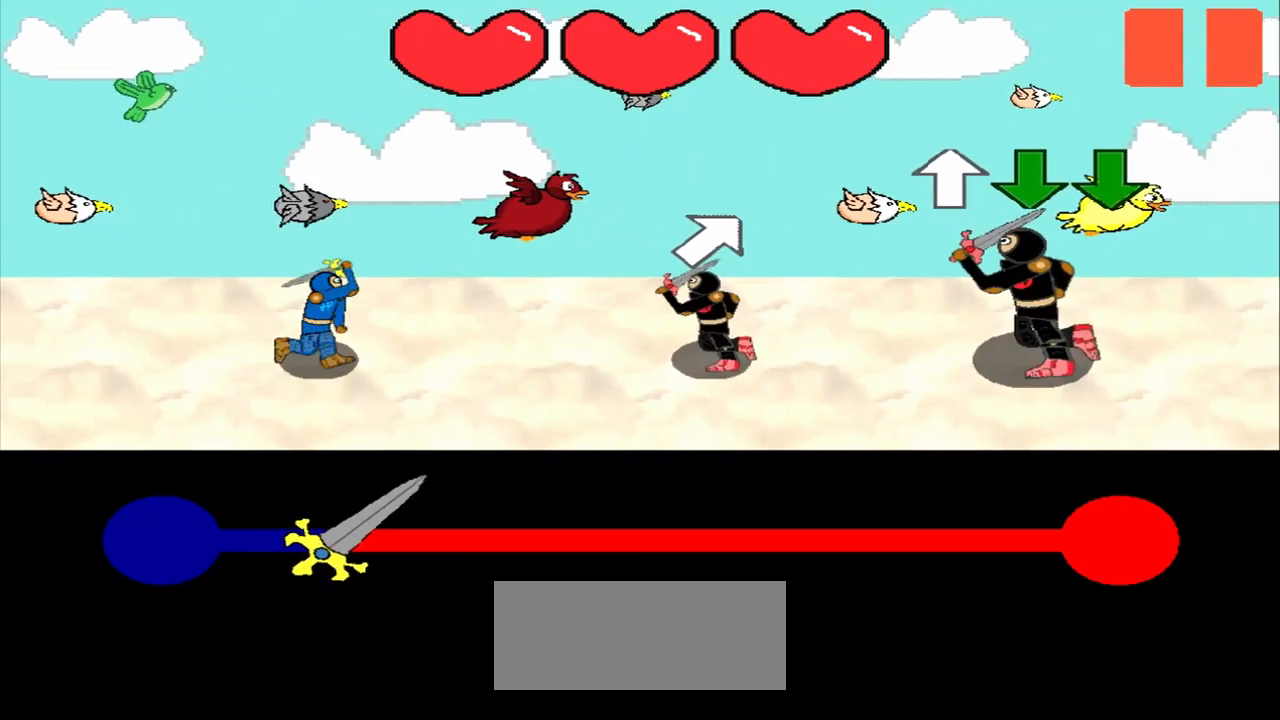
{"buttons": [], "left_stick": "up", "events": [[83, "left_stick", "up-right"], [208, "left_stick", "center"], [500, "left_stick", "up"]]}
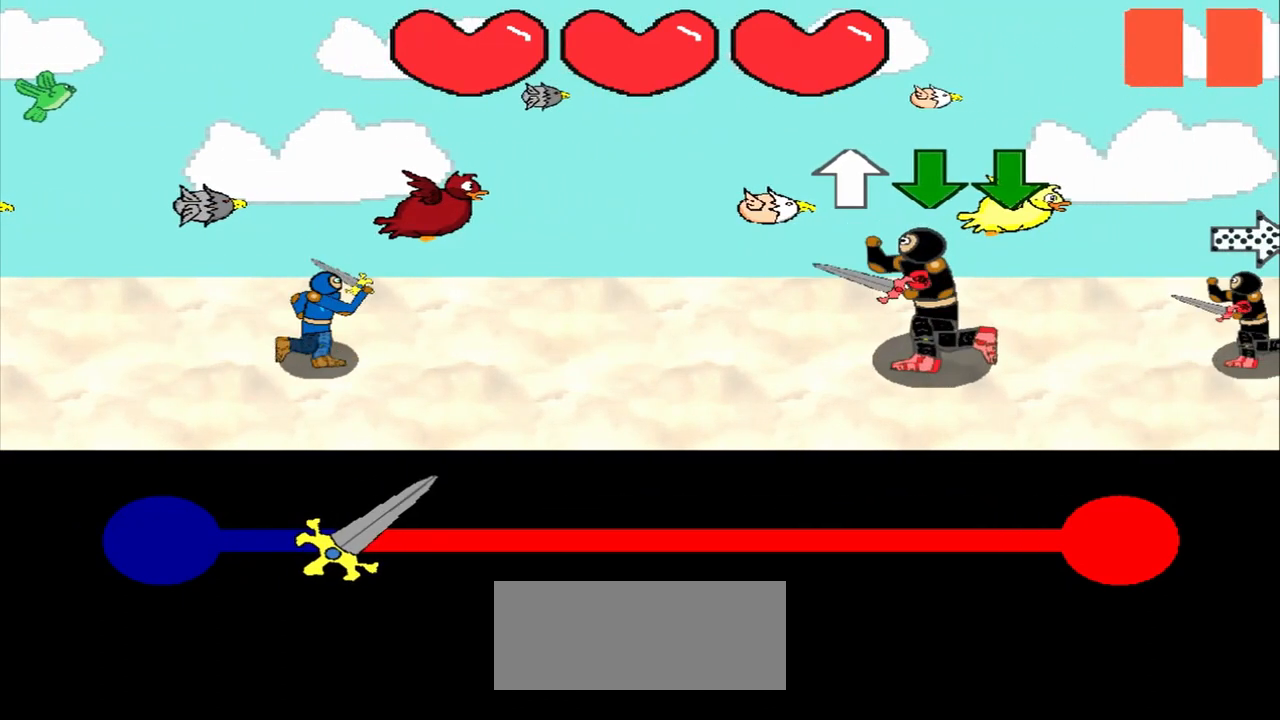
{"buttons": [], "left_stick": "down", "events": [[208, "left_stick", "center"], [500, "left_stick", "down"]]}
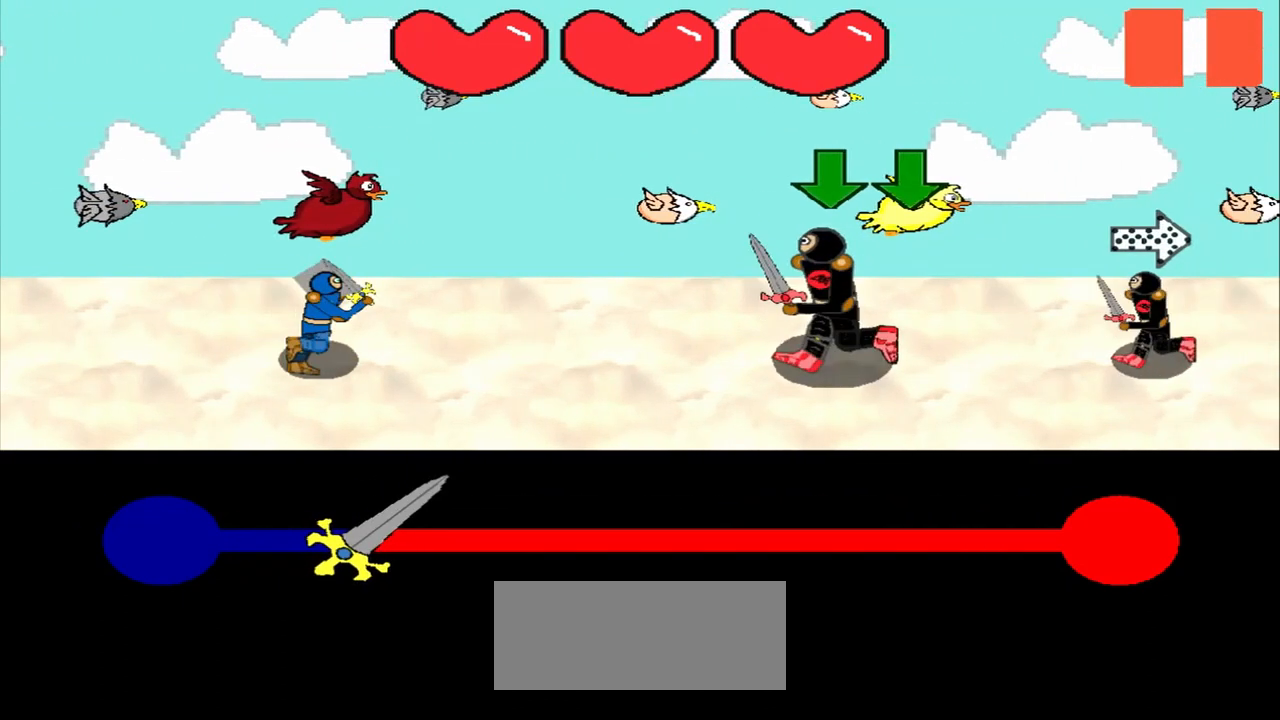
{"buttons": [], "left_stick": "center", "events": [[208, "left_stick", "center"]]}
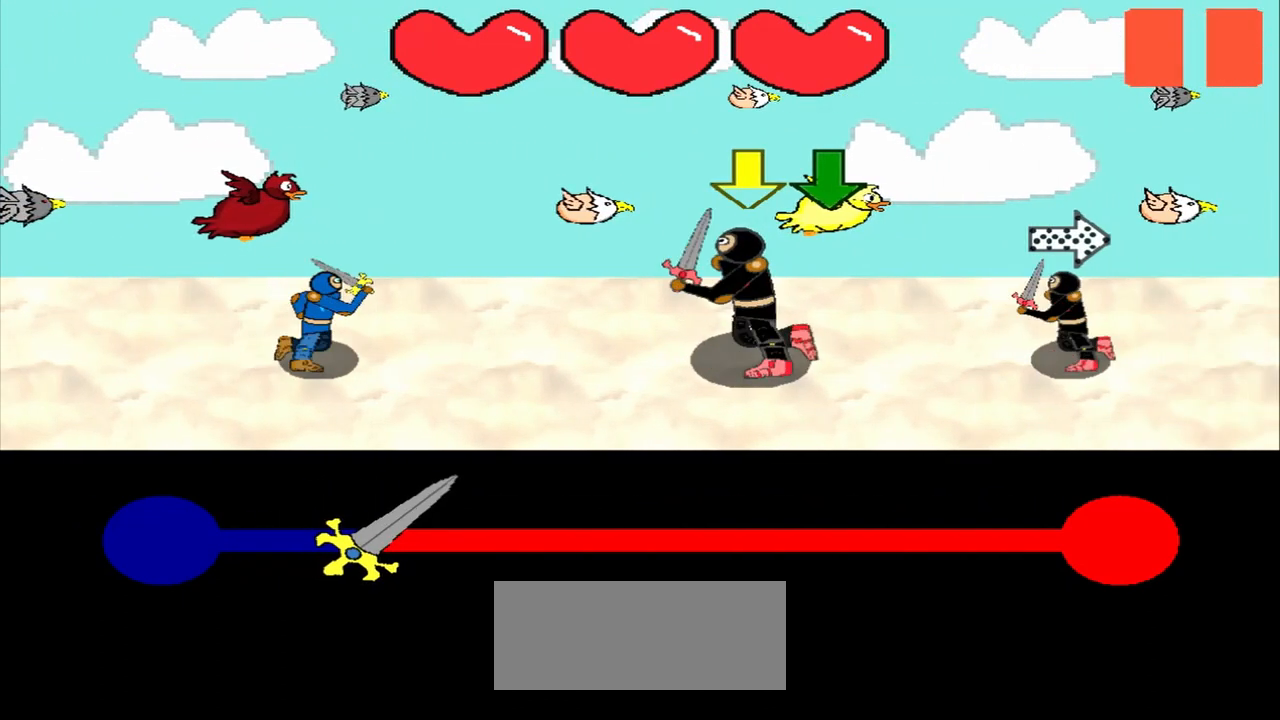
{"buttons": [], "left_stick": "center", "events": []}
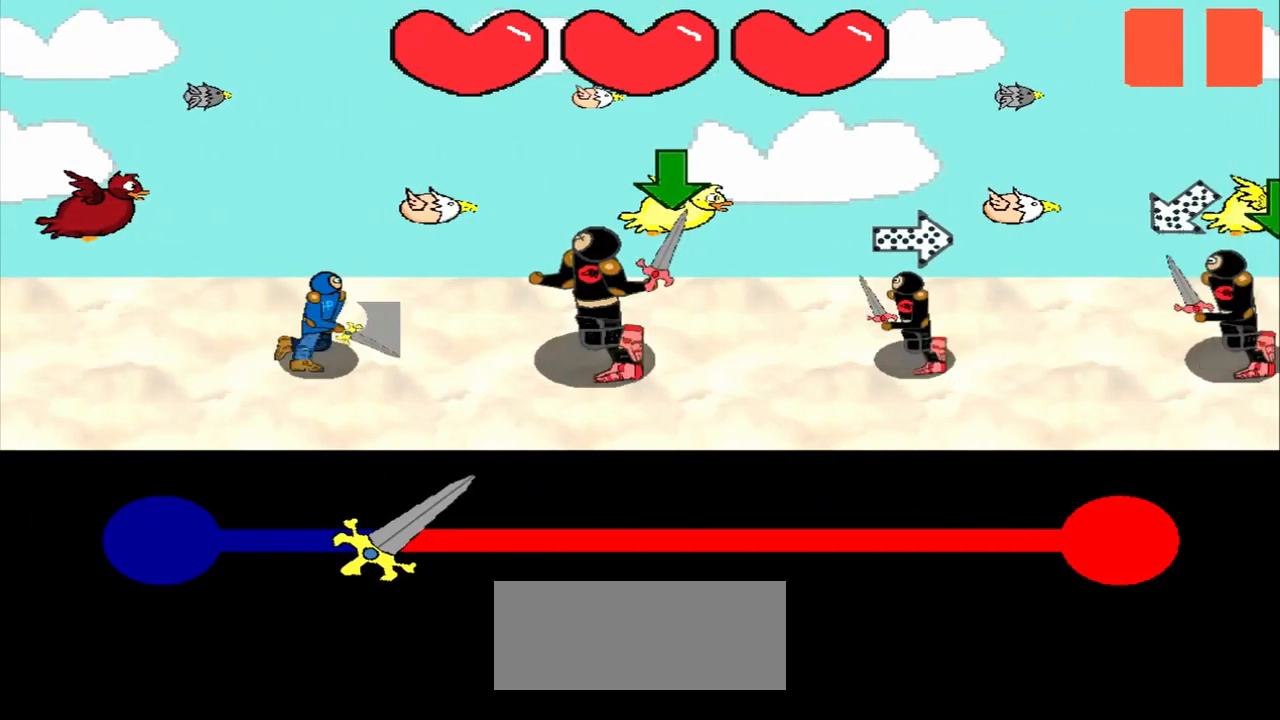
{"buttons": [], "left_stick": "center", "events": [[167, "left_stick", "down"], [250, "left_stick", "center"]]}
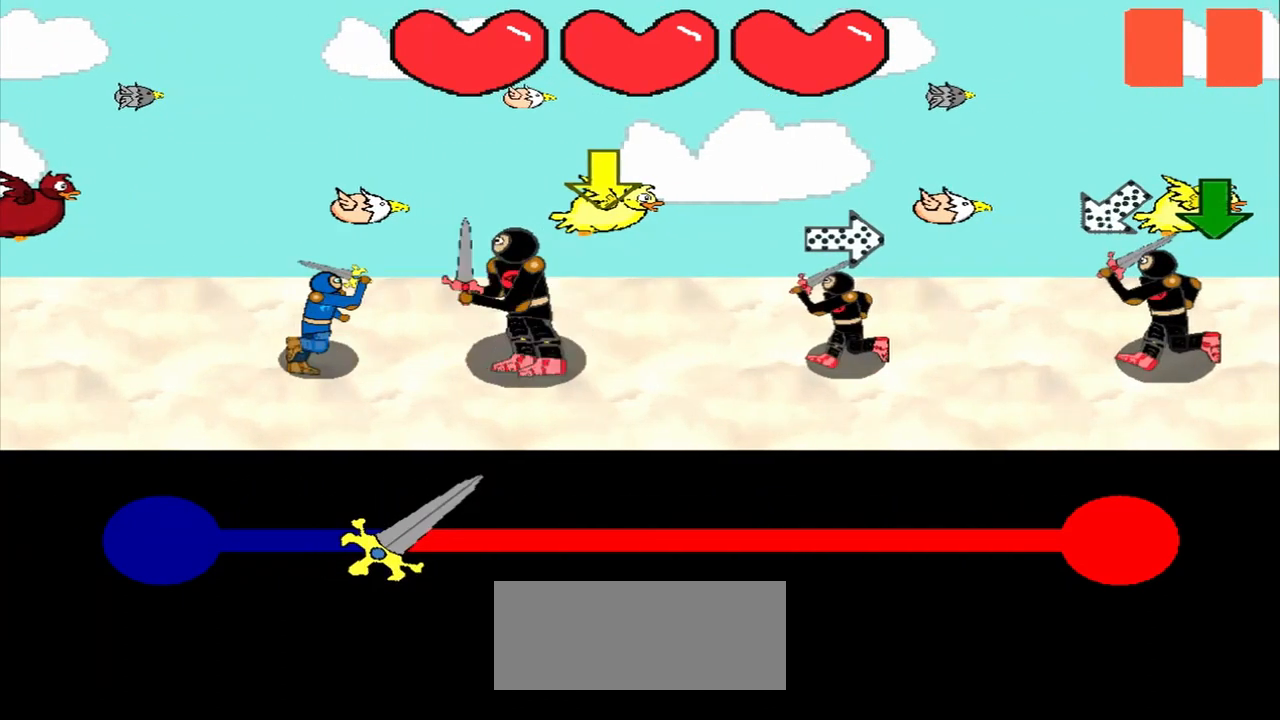
{"buttons": [], "left_stick": "center", "events": [[42, "left_stick", "down"], [208, "left_stick", "center"]]}
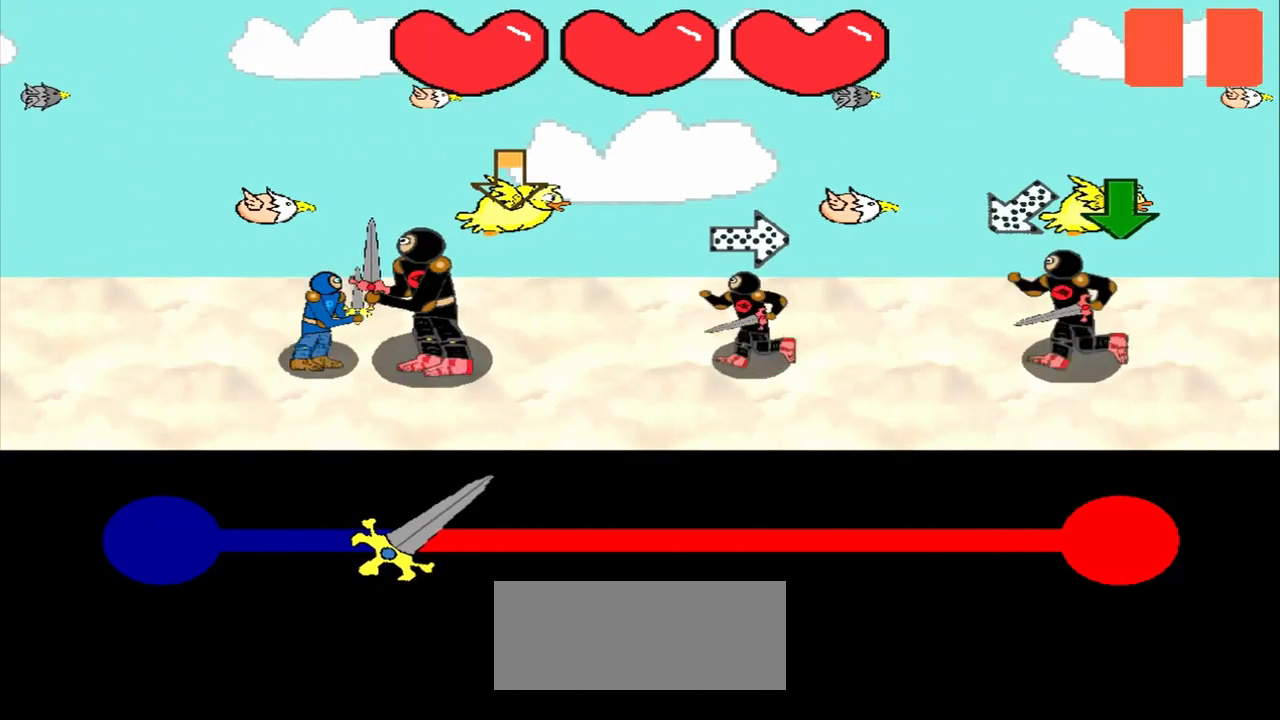
{"buttons": [], "left_stick": "center", "events": [[250, "left_stick", "left"], [417, "left_stick", "center"]]}
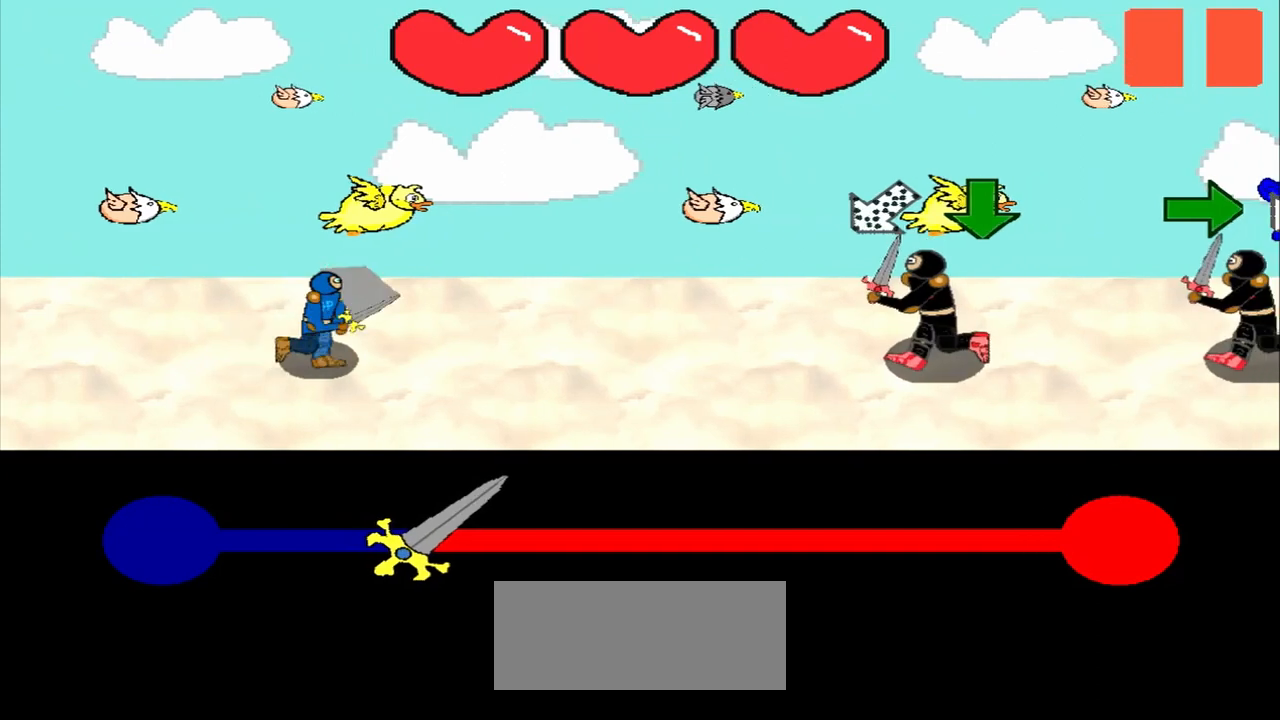
{"buttons": [], "left_stick": "center", "events": [[250, "left_stick", "up-right"], [333, "left_stick", "center"]]}
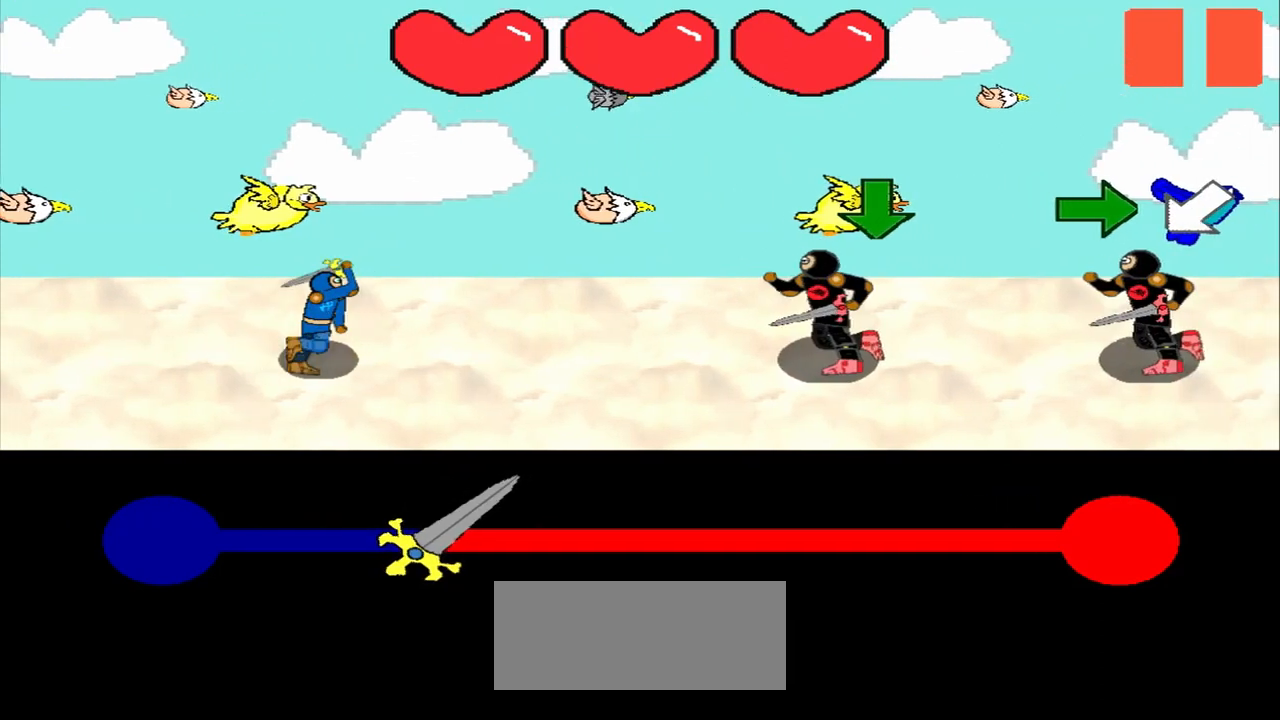
{"buttons": [], "left_stick": "center", "events": []}
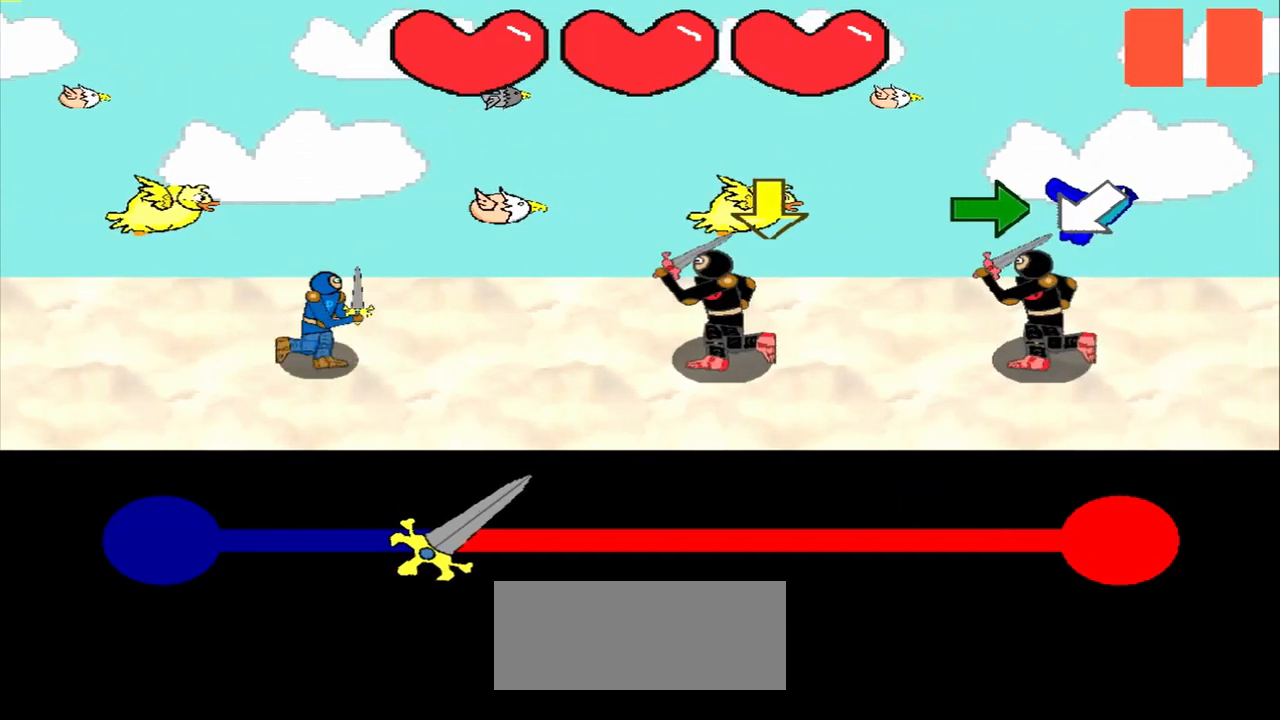
{"buttons": [], "left_stick": "center", "events": [[417, "left_stick", "down"], [500, "left_stick", "center"]]}
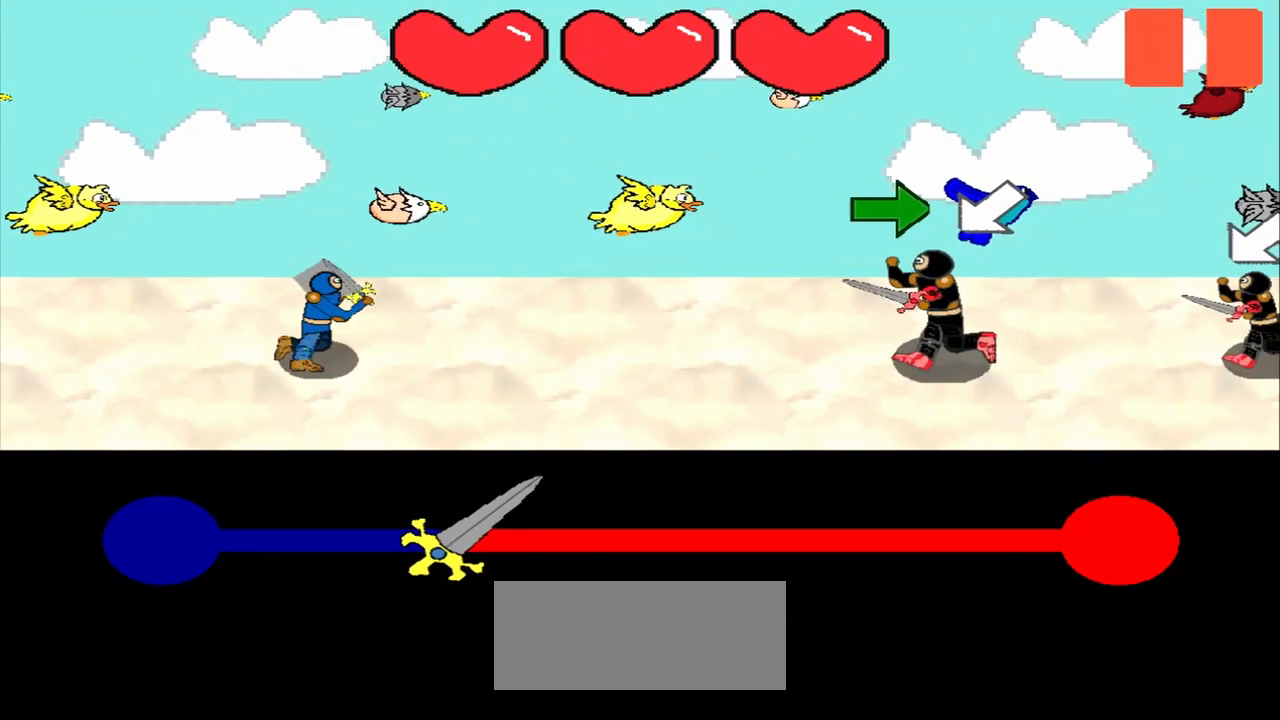
{"buttons": [], "left_stick": "center", "events": []}
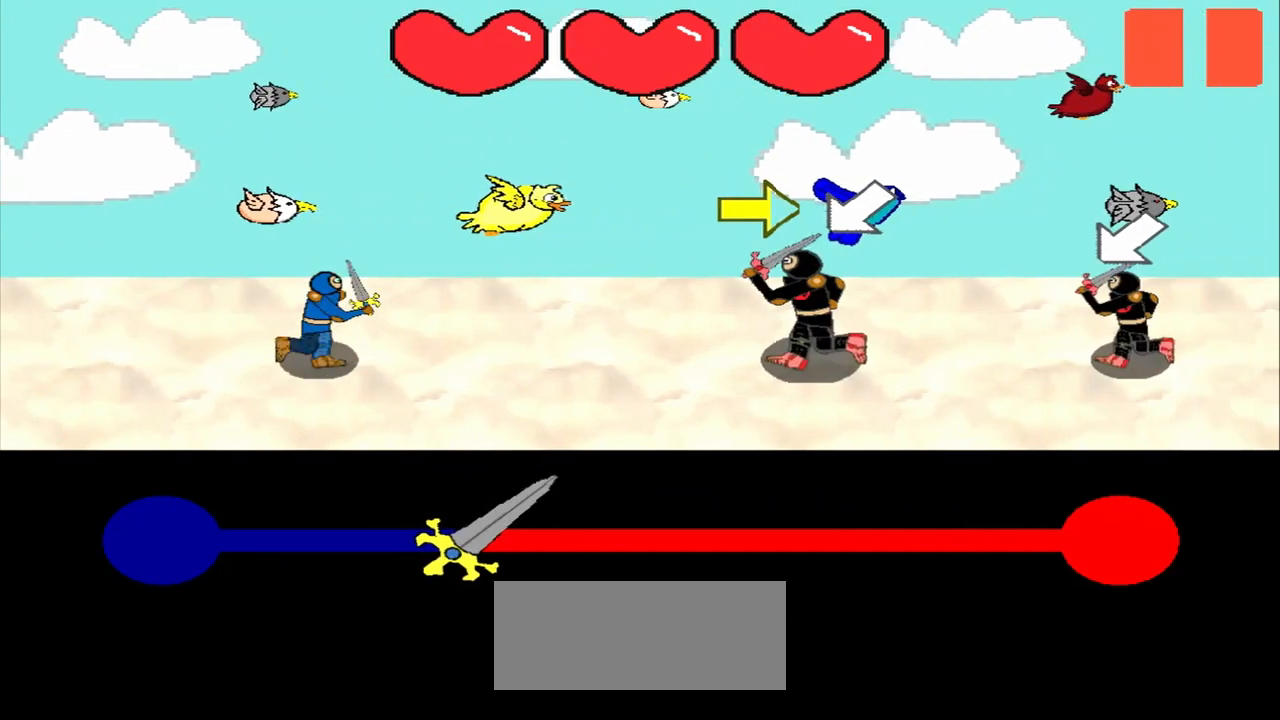
{"buttons": [], "left_stick": "center", "events": [[42, "left_stick", "right"], [167, "left_stick", "center"]]}
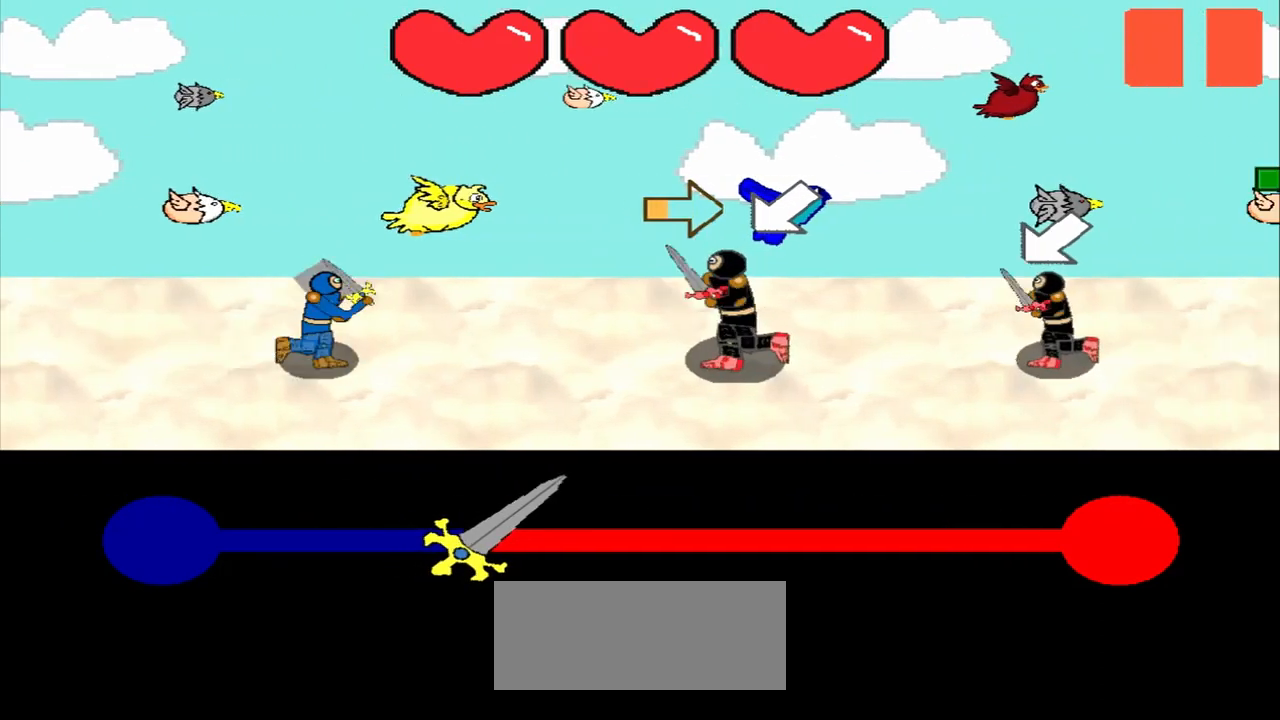
{"buttons": [], "left_stick": "center", "events": [[125, "left_stick", "right"], [375, "left_stick", "center"]]}
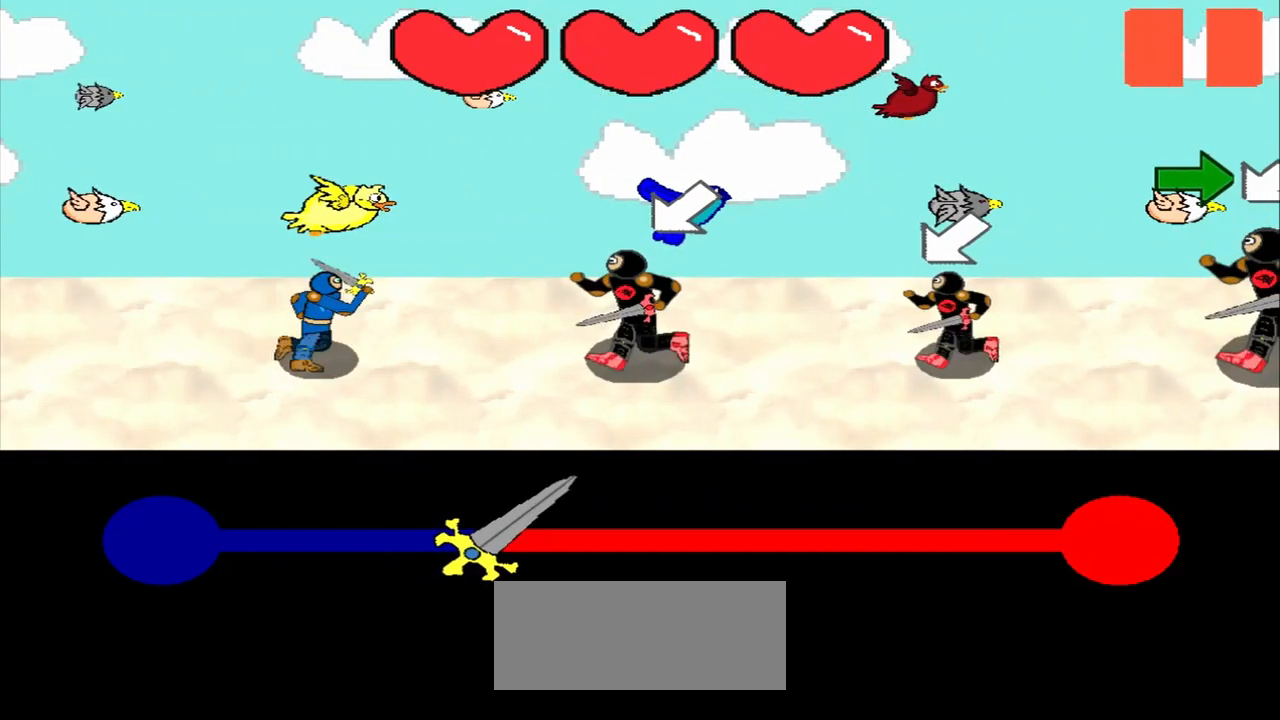
{"buttons": [], "left_stick": "center", "events": [[83, "left_stick", "down-left"], [167, "left_stick", "center"]]}
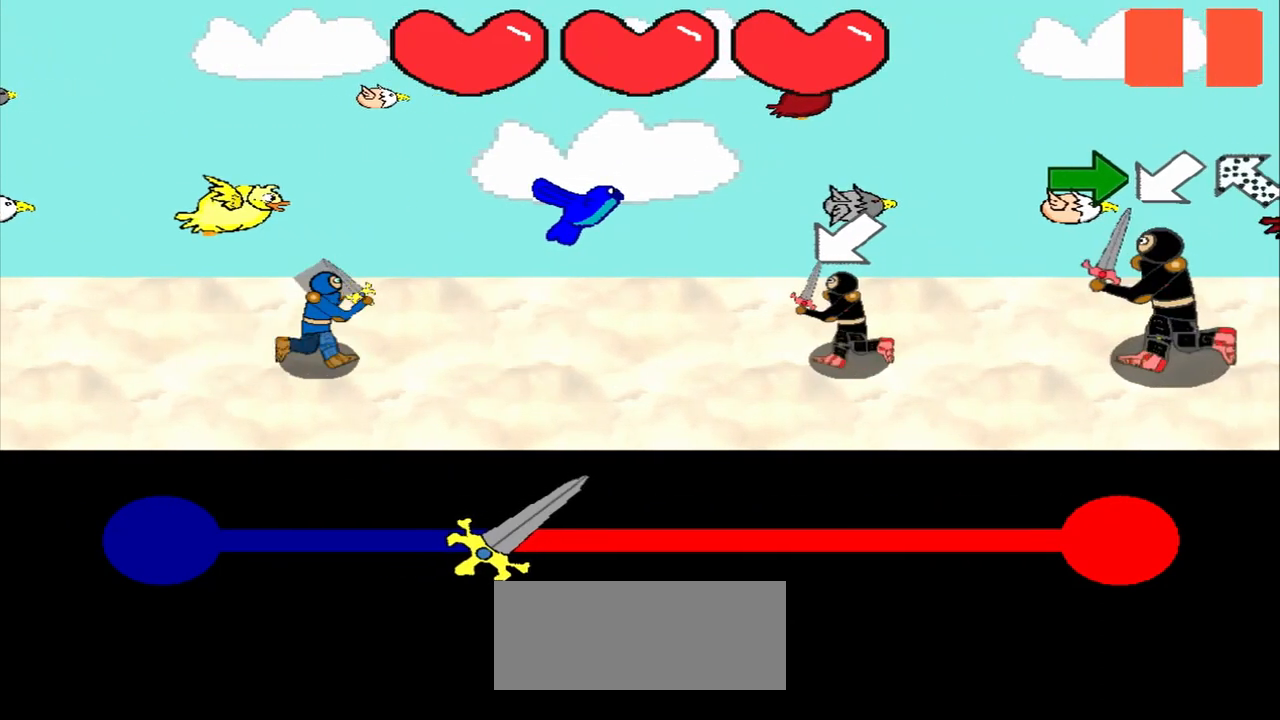
{"buttons": [], "left_stick": "center", "events": []}
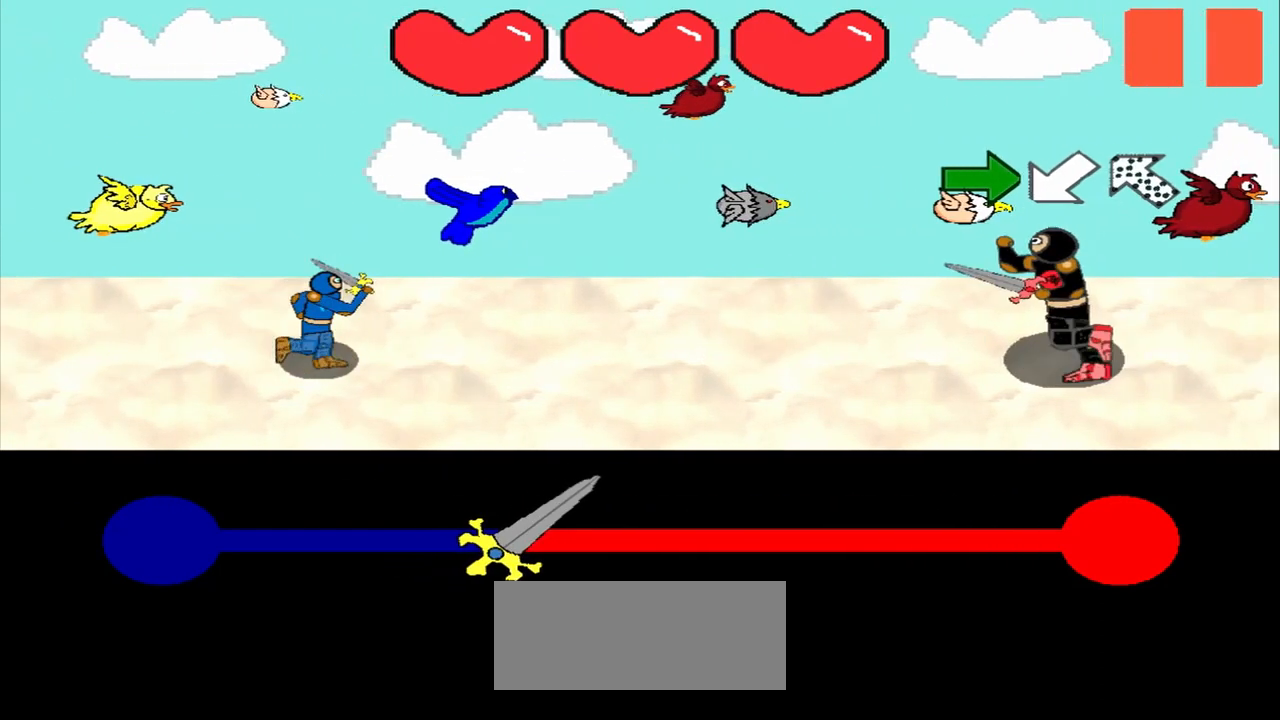
{"buttons": [], "left_stick": "center", "events": [[333, "left_stick", "right"], [458, "left_stick", "center"]]}
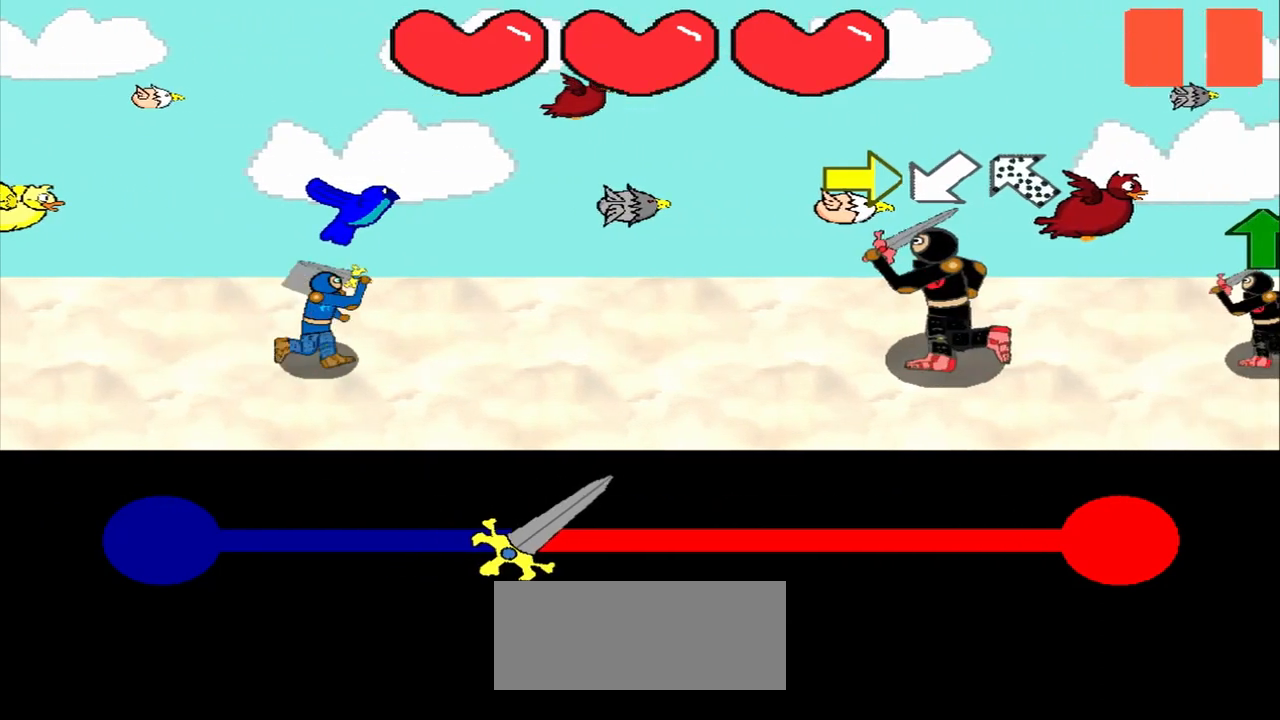
{"buttons": [], "left_stick": "center", "events": [[250, "left_stick", "right"], [375, "left_stick", "center"]]}
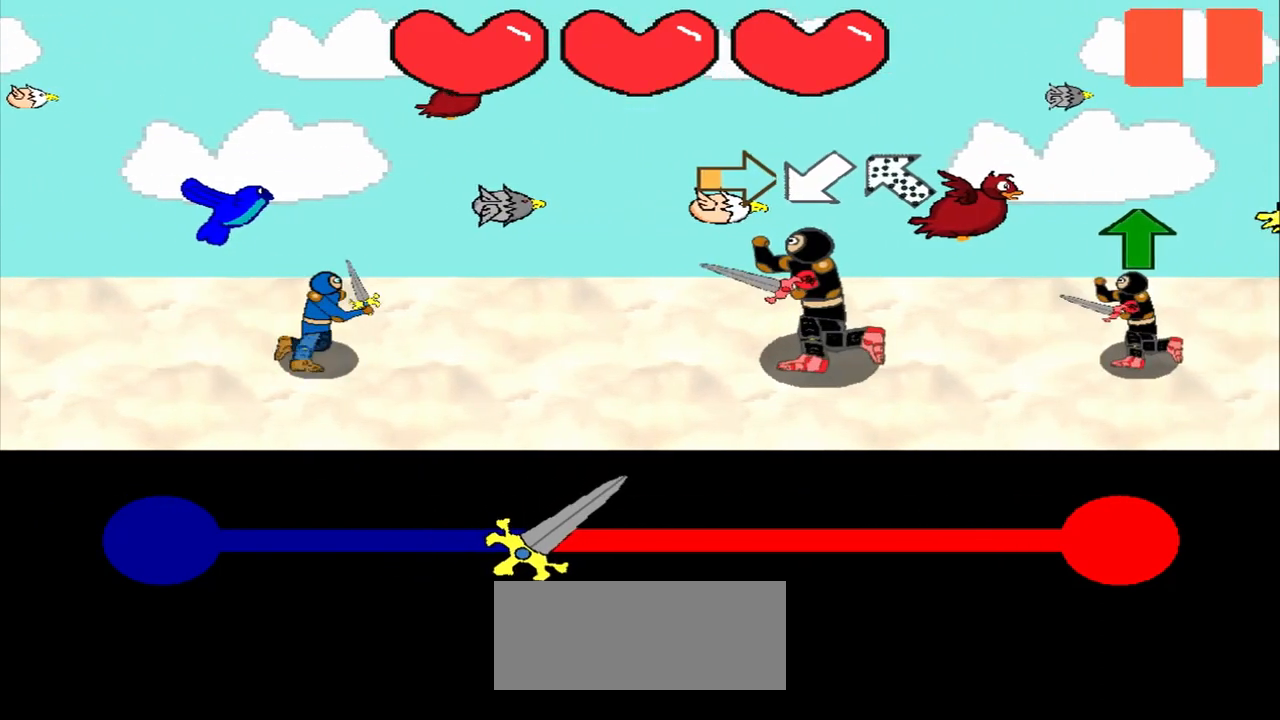
{"buttons": [], "left_stick": "down-left", "events": [[83, "left_stick", "right"], [208, "left_stick", "center"], [500, "left_stick", "down-left"]]}